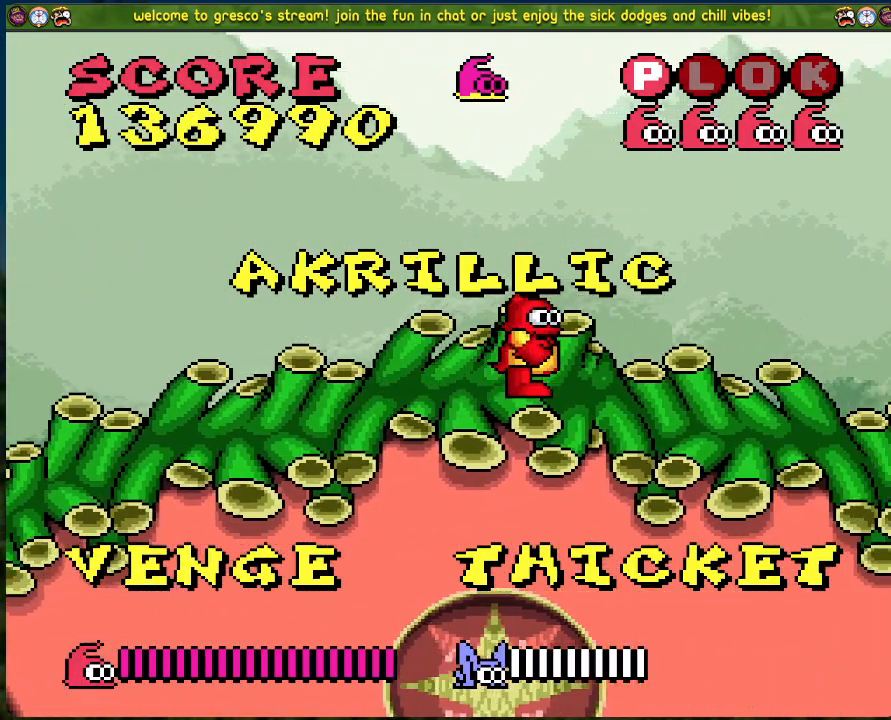
Gameplay with a controller (Xbox layout); each line is a JSON object with the inputs held at the frame after it. "events" lists button and stick changes between this image and that frame as [ms after this image, input, new state], when the widget could be followed in between. Not read: right_stick.
{"buttons": ["DPAD_RIGHT"], "left_stick": "center", "events": []}
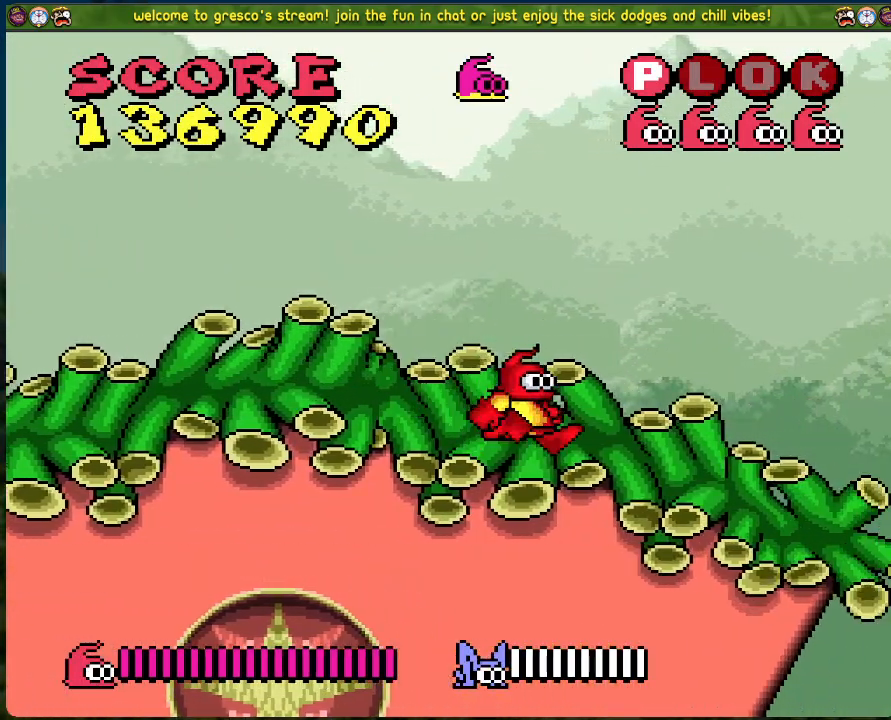
{"buttons": ["A", "DPAD_RIGHT"], "left_stick": "center", "events": [[502, "A", "down"]]}
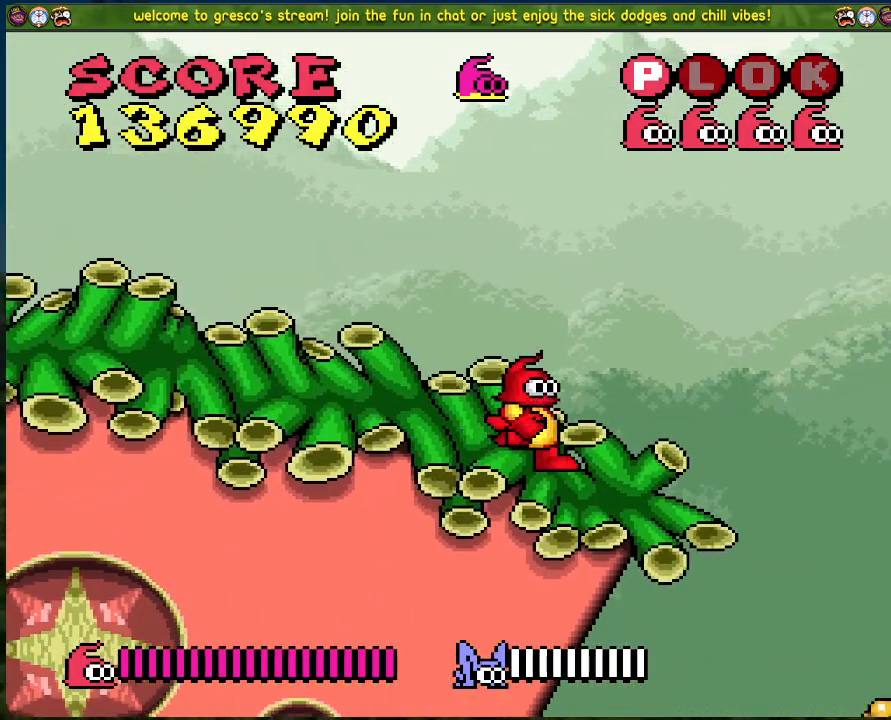
{"buttons": ["A", "DPAD_RIGHT"], "left_stick": "center", "events": []}
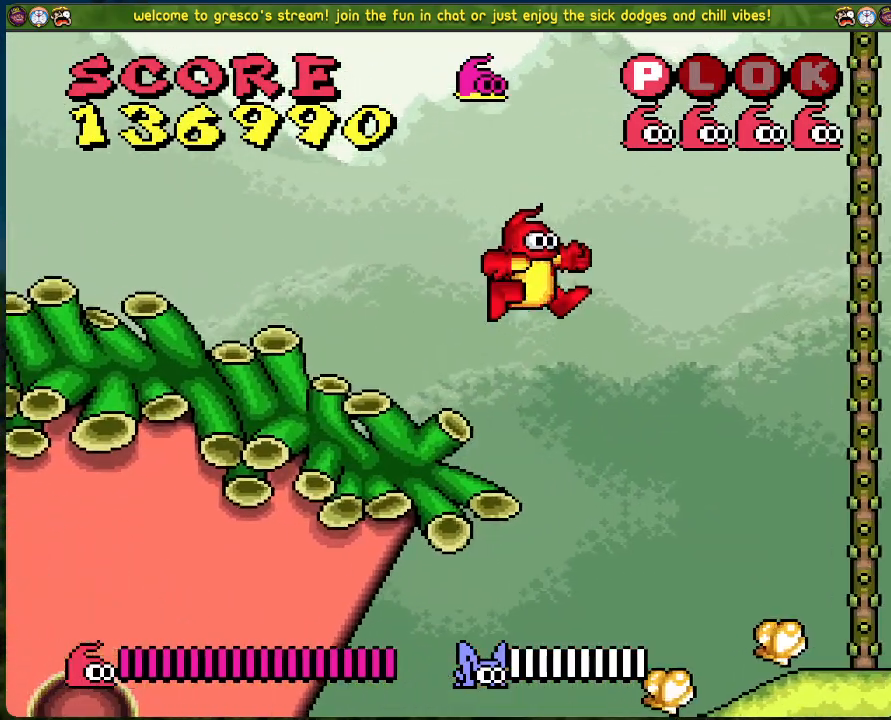
{"buttons": ["DPAD_LEFT"], "left_stick": "center", "events": [[84, "A", "up"], [418, "DPAD_RIGHT", "up"], [485, "DPAD_LEFT", "down"]]}
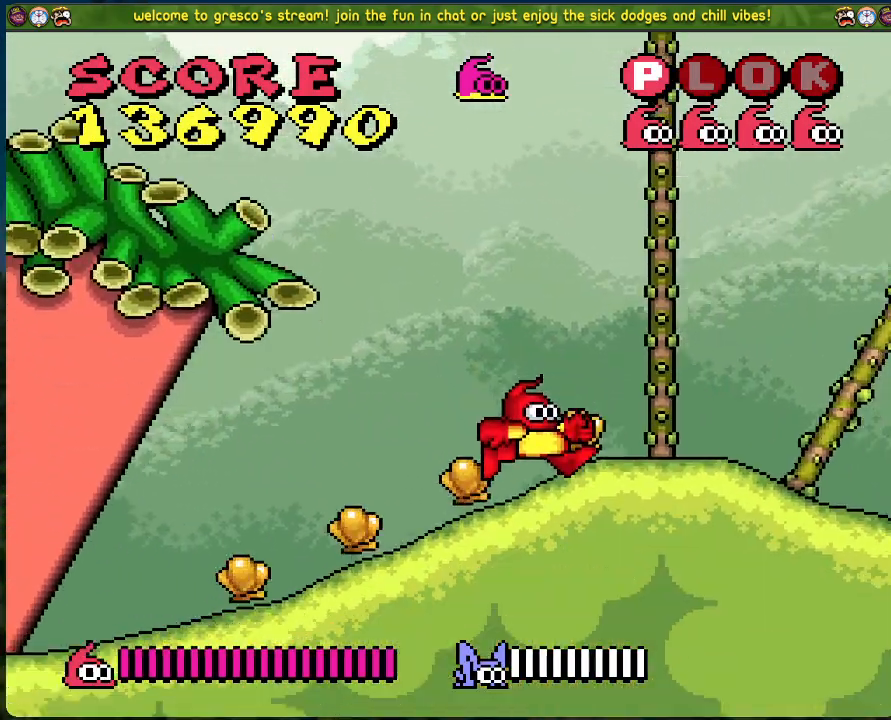
{"buttons": ["DPAD_LEFT"], "left_stick": "center", "events": []}
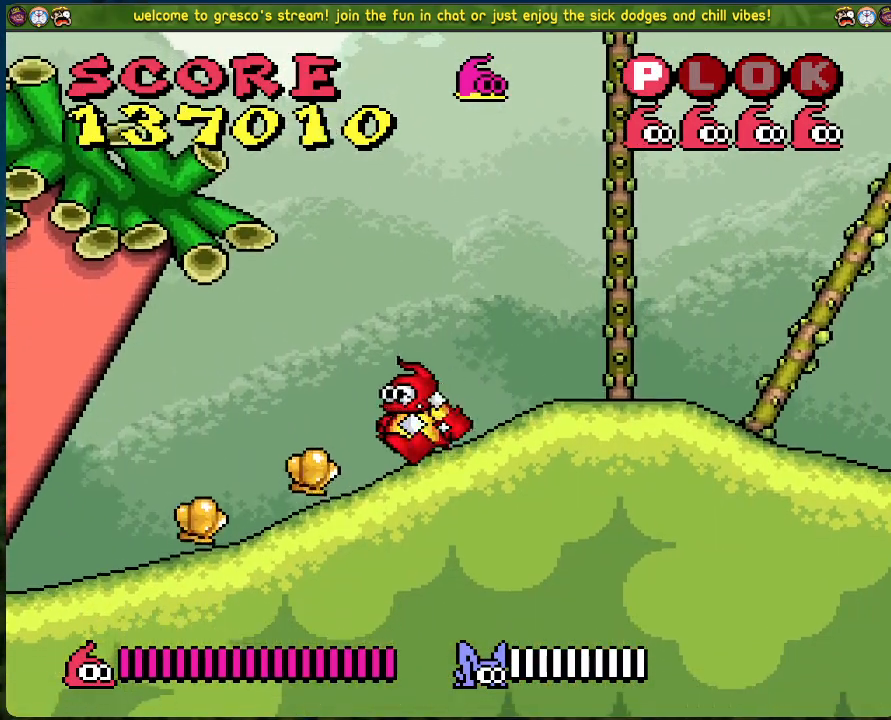
{"buttons": ["DPAD_LEFT"], "left_stick": "center", "events": []}
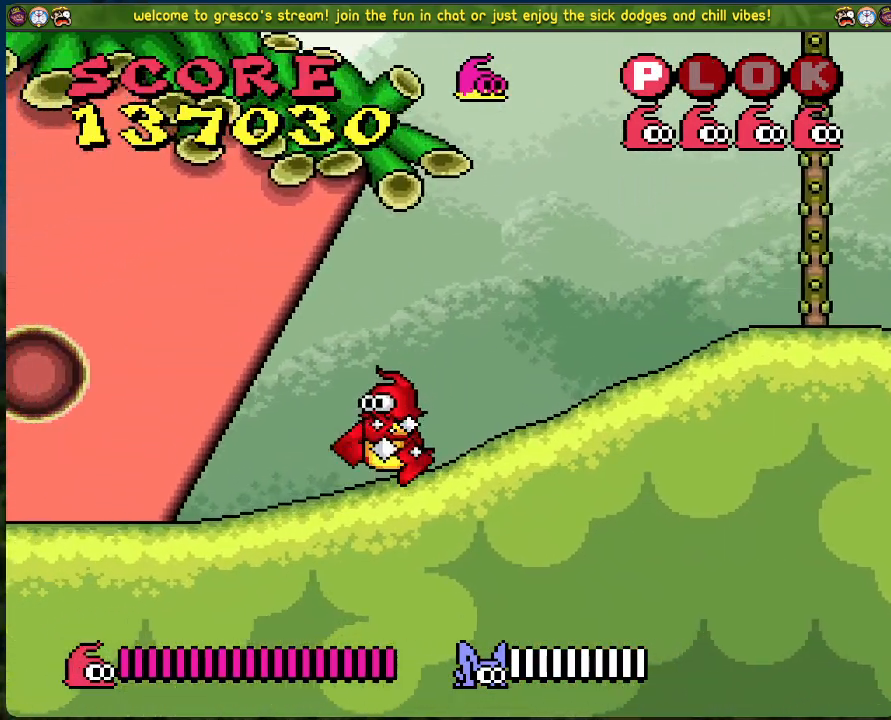
{"buttons": ["DPAD_LEFT"], "left_stick": "center", "events": []}
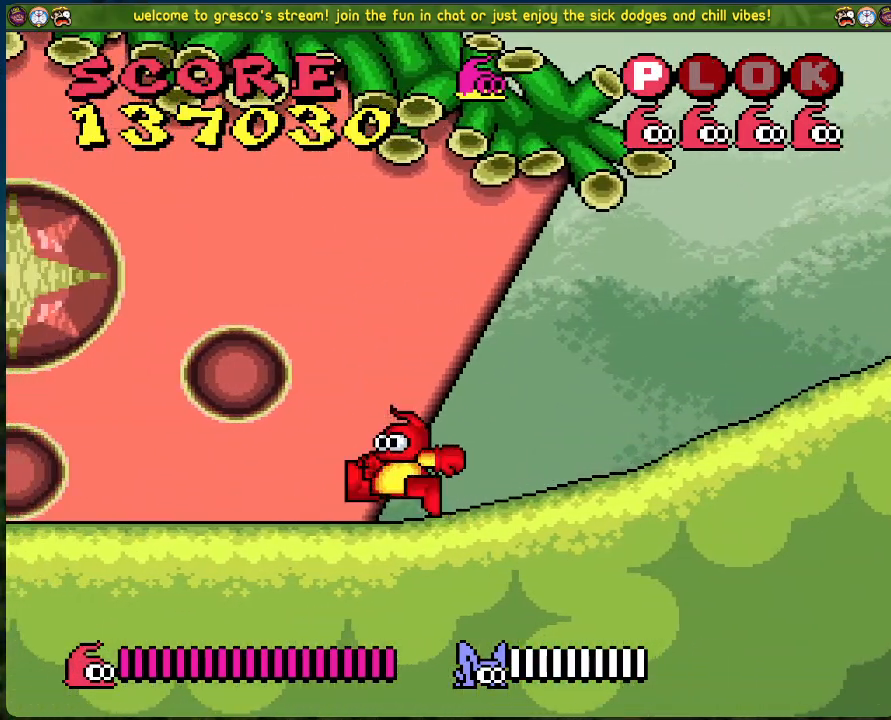
{"buttons": ["DPAD_LEFT"], "left_stick": "center", "events": []}
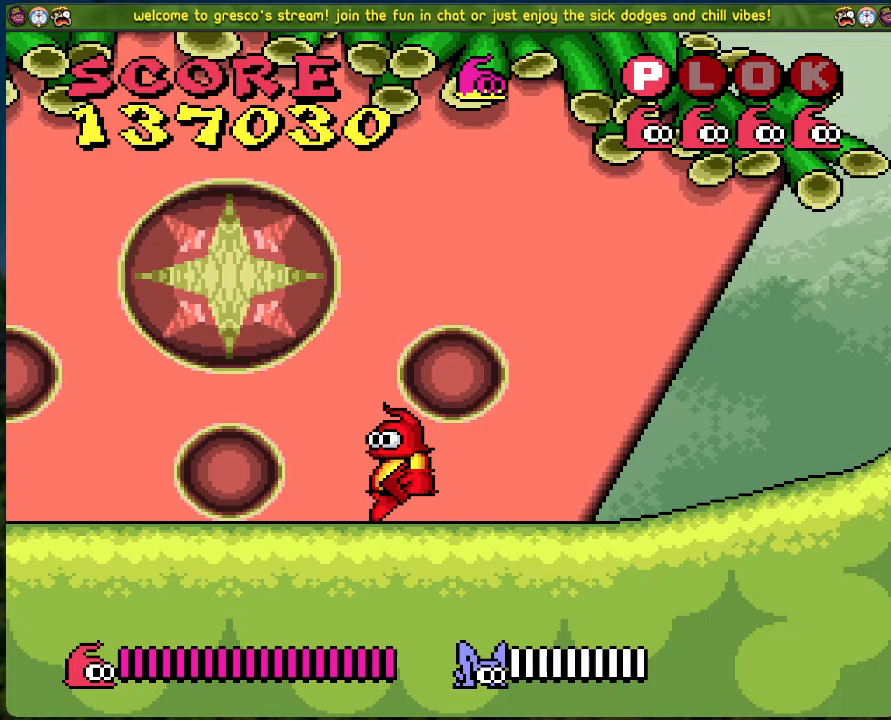
{"buttons": ["DPAD_LEFT"], "left_stick": "center", "events": []}
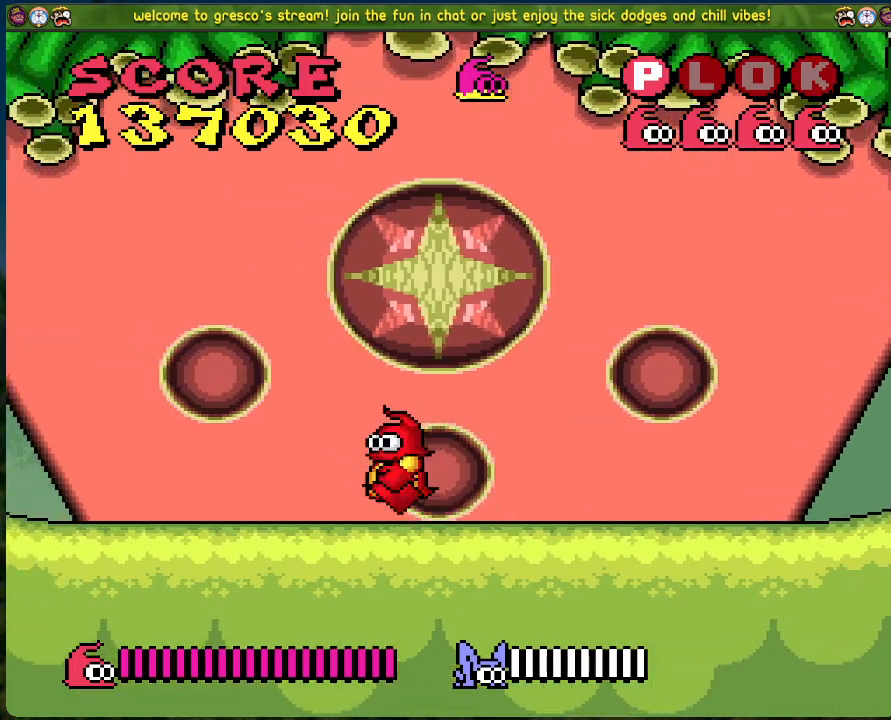
{"buttons": ["DPAD_LEFT"], "left_stick": "center", "events": []}
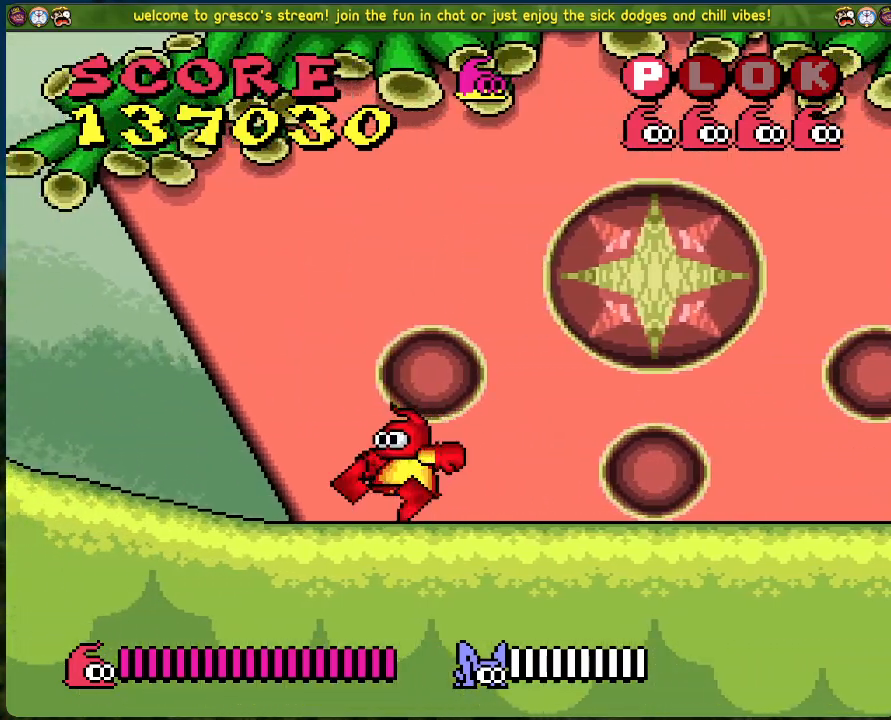
{"buttons": ["DPAD_LEFT"], "left_stick": "center", "events": []}
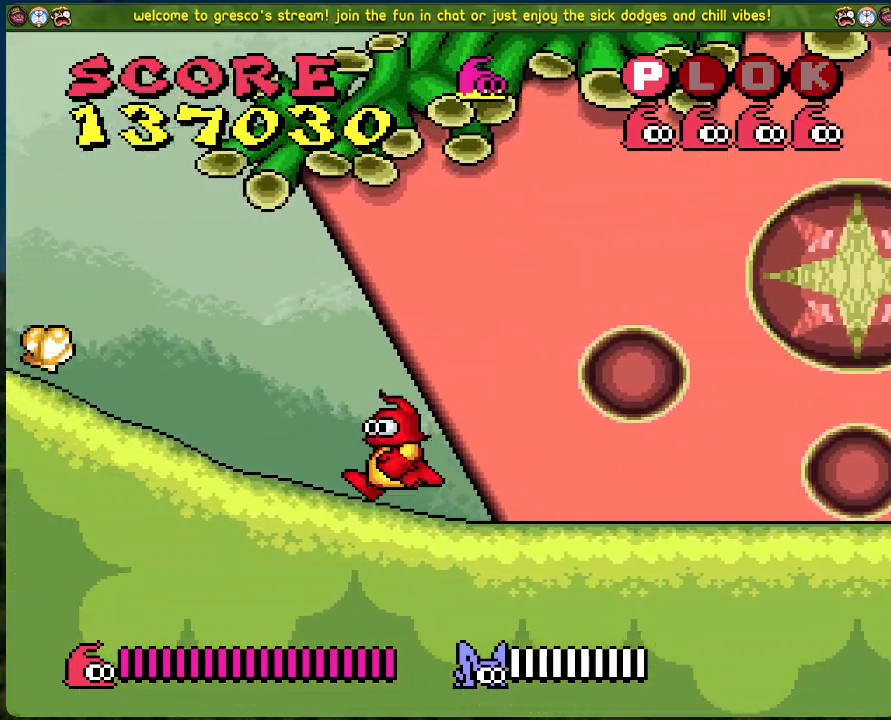
{"buttons": ["DPAD_LEFT"], "left_stick": "center", "events": []}
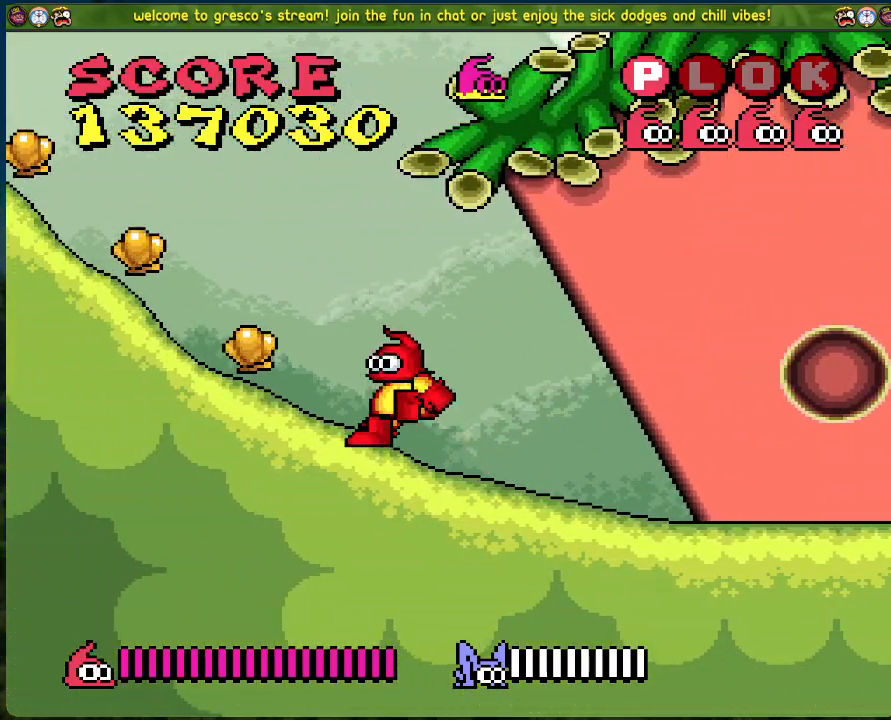
{"buttons": ["DPAD_LEFT"], "left_stick": "center", "events": []}
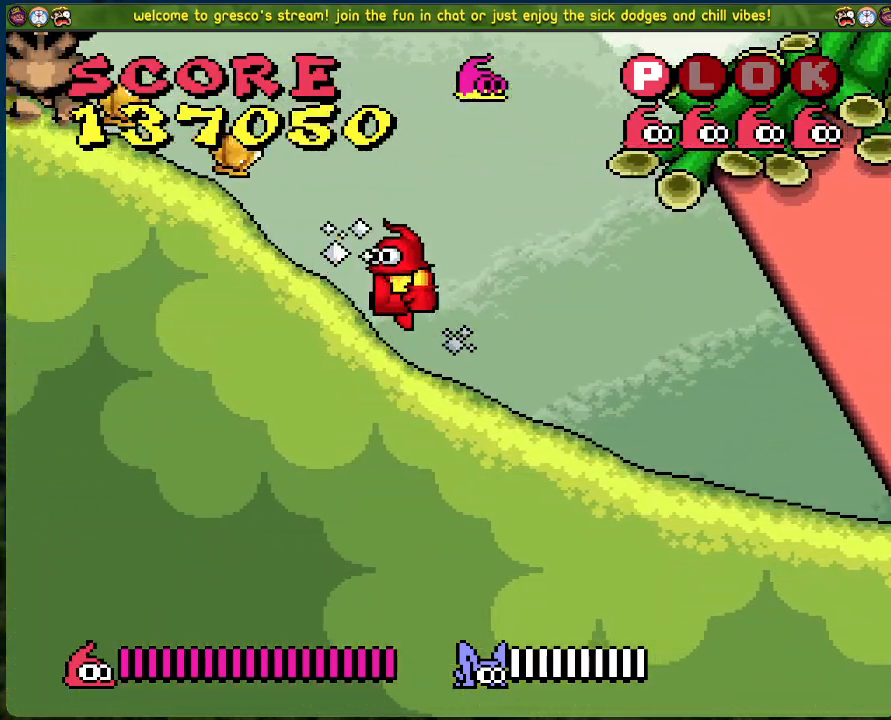
{"buttons": ["DPAD_LEFT"], "left_stick": "center", "events": []}
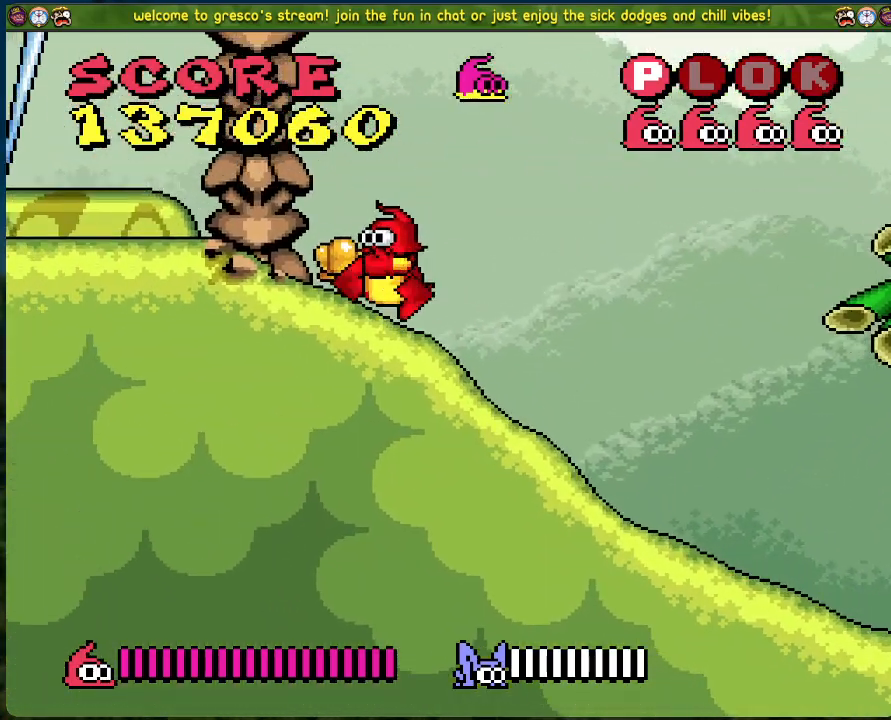
{"buttons": ["A", "DPAD_LEFT"], "left_stick": "center", "events": [[301, "A", "down"]]}
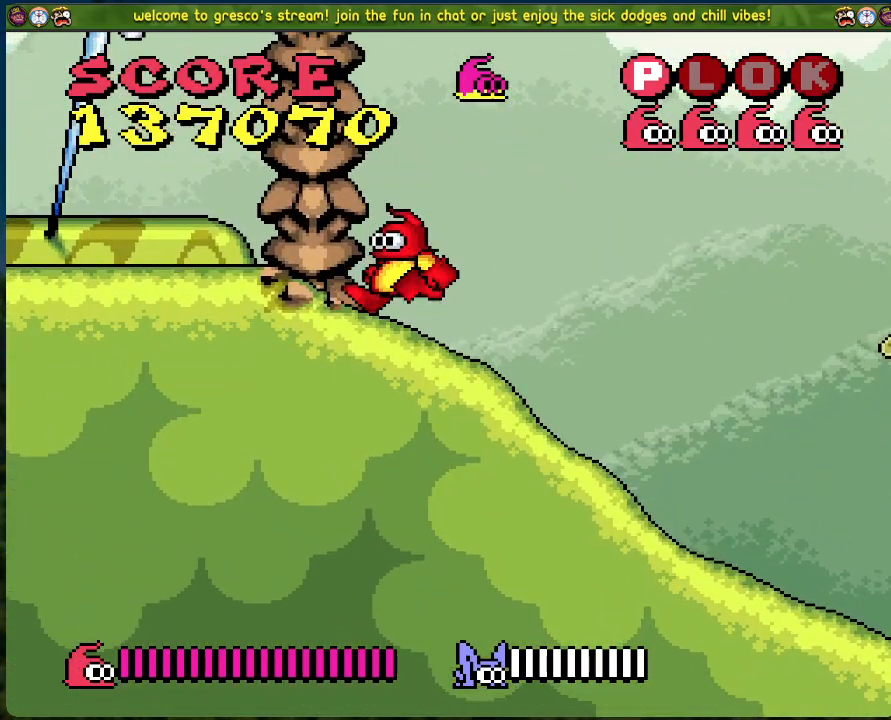
{"buttons": [], "left_stick": "center", "events": [[435, "A", "up"], [435, "DPAD_LEFT", "up"]]}
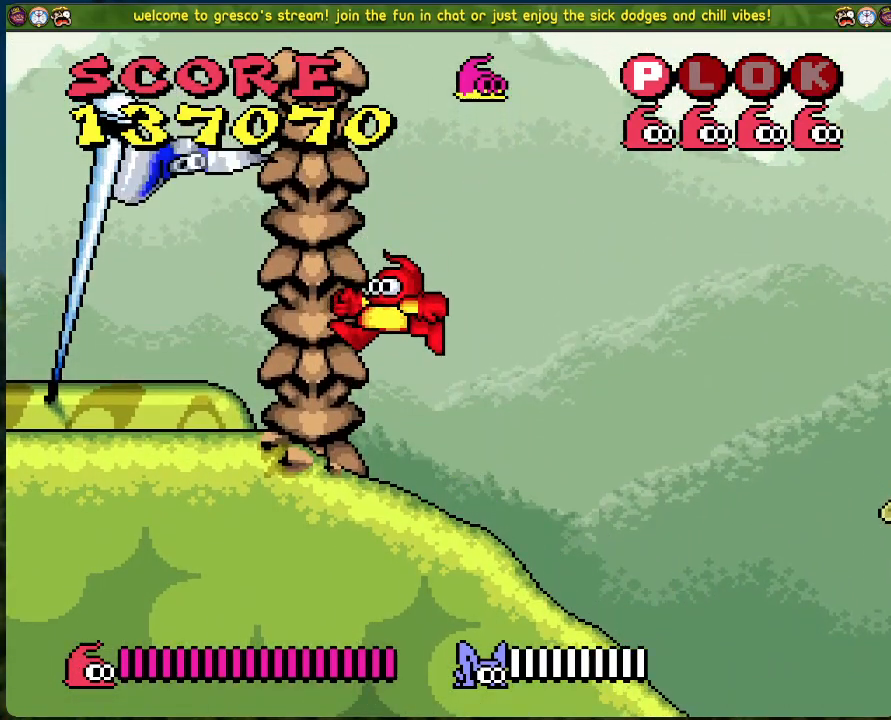
{"buttons": [], "left_stick": "center", "events": [[200, "START", "down"], [351, "START", "up"]]}